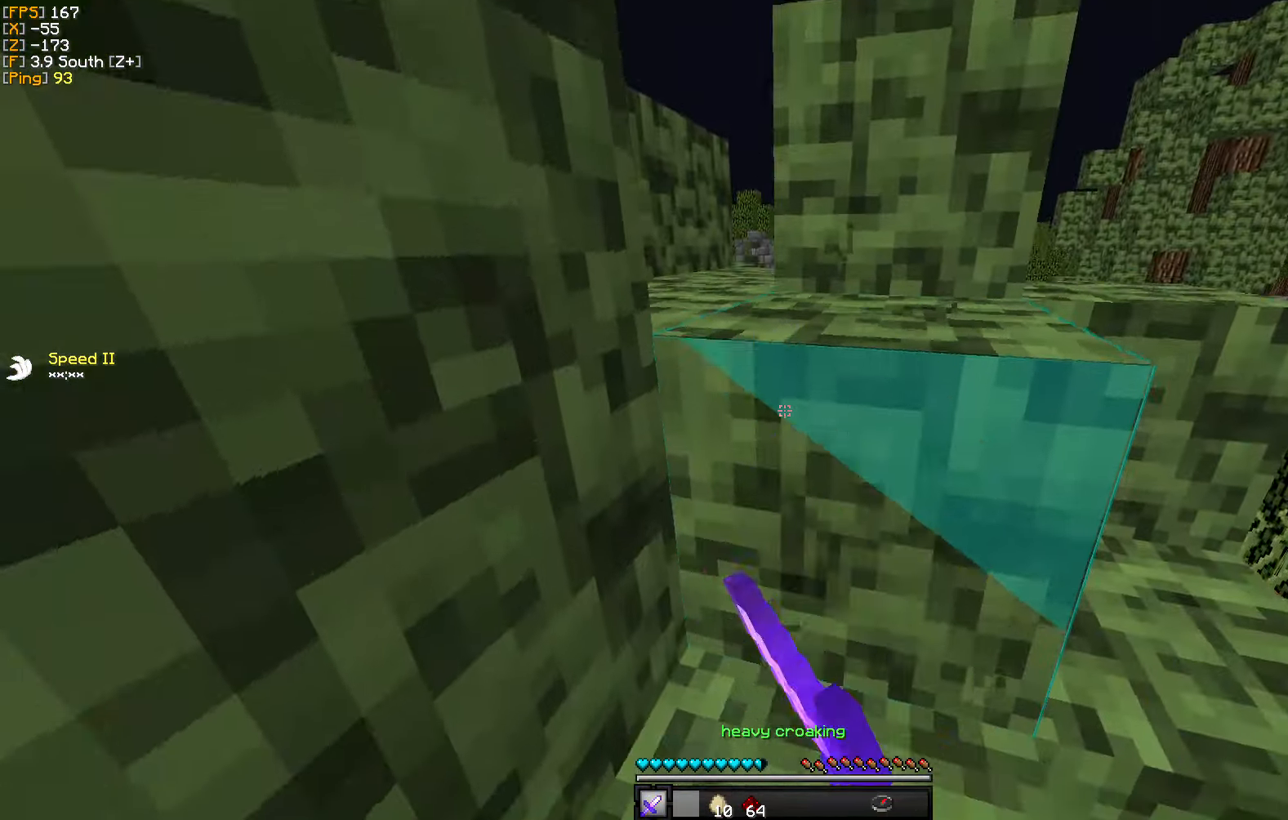
Gameplay with keyboard and mouse; each line is a JSON object with the keys and mouse buttons held at the frame after it. "events" lists presses ("down") and releases ("up") of "a", "d", "s", "w", "mouse_left" and "mouse_right" between this image and that frame as [ms after this image, input, new state], when the widget could be followed in between. "mouse_left", "mouse_right" = the "left", "right" buttons of the "mouse" list. No other keys are recorded. Fast repeated clicks can show as one long hold. Mouse movement is not recorded.
{"keys": [], "mouse": ["left"], "events": []}
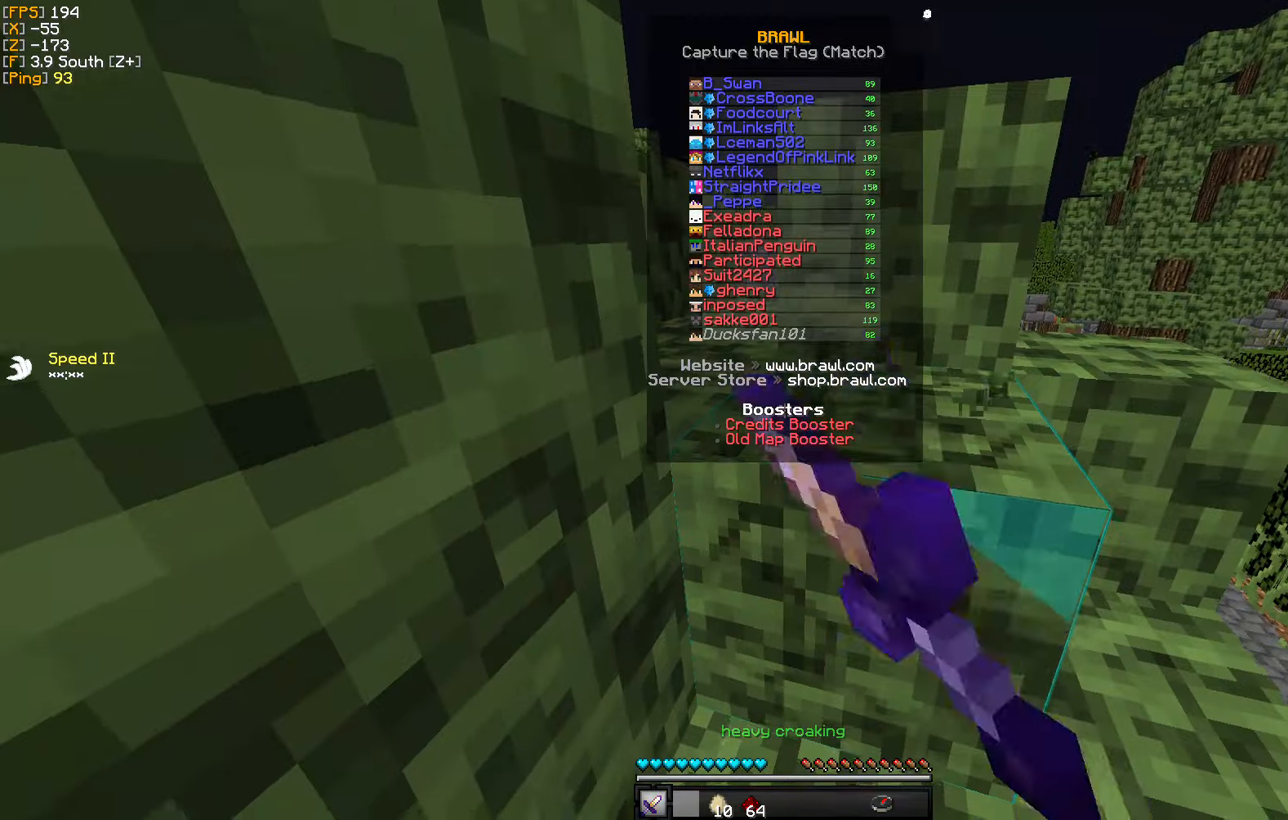
{"keys": [], "mouse": ["left"], "events": []}
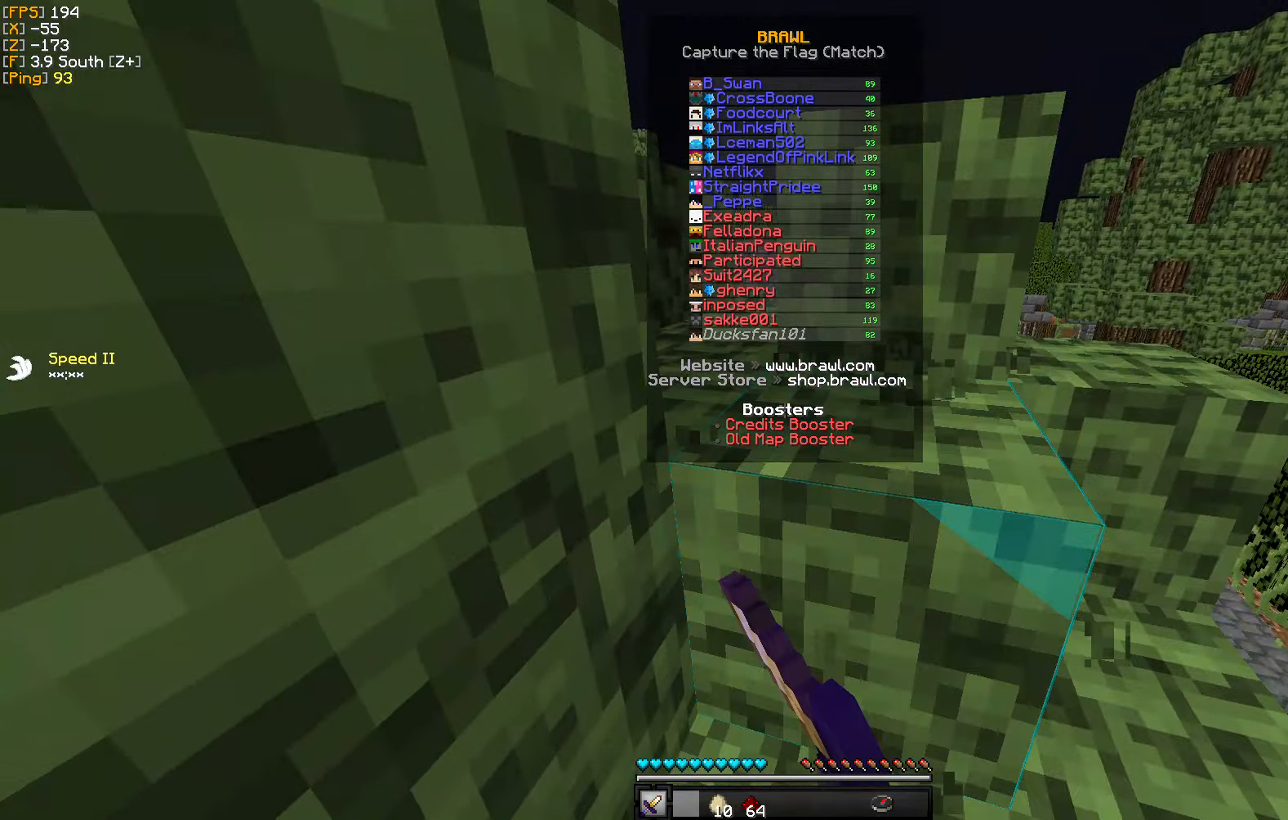
{"keys": [], "mouse": ["left"], "events": [[116, "d", "down"], [366, "d", "up"]]}
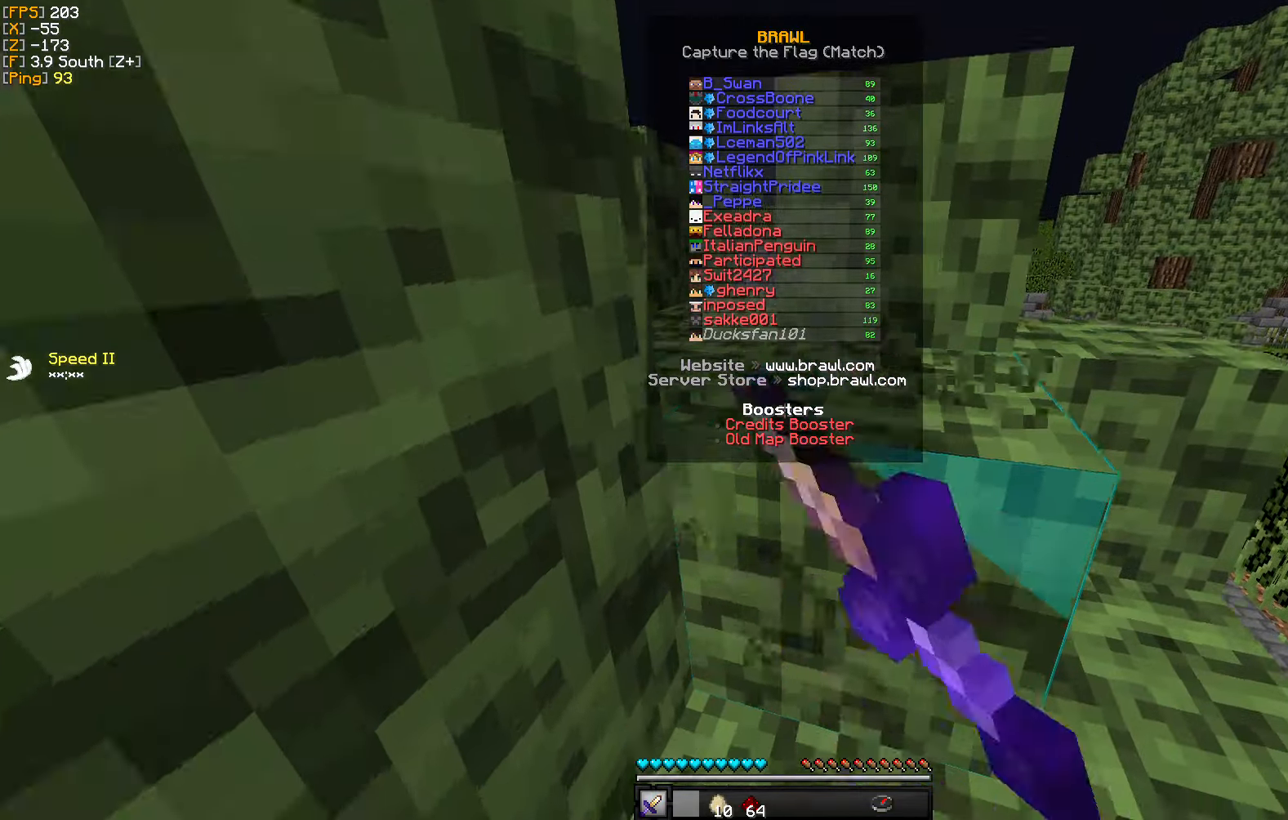
{"keys": ["w"], "mouse": [], "events": [[150, "mouse_left", "up"], [466, "w", "down"]]}
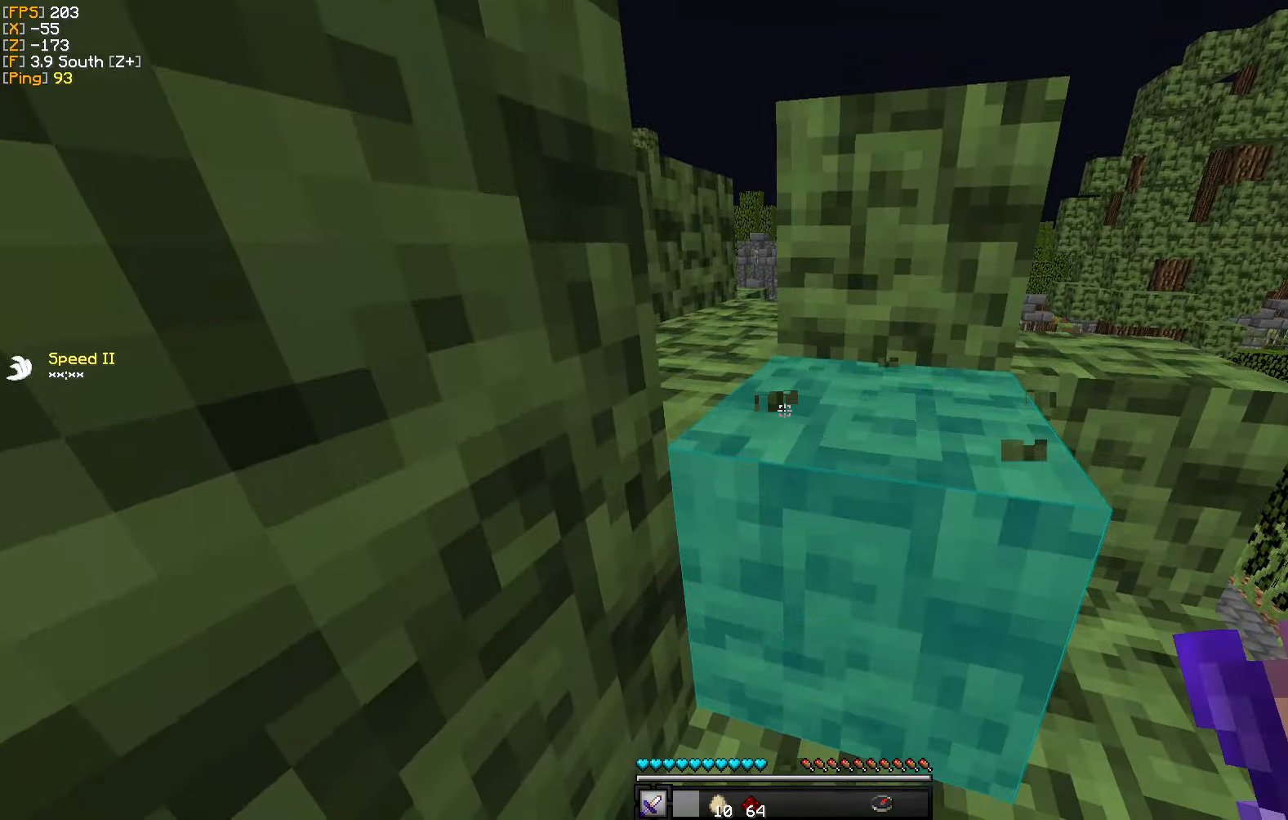
{"keys": ["w"], "mouse": [], "events": []}
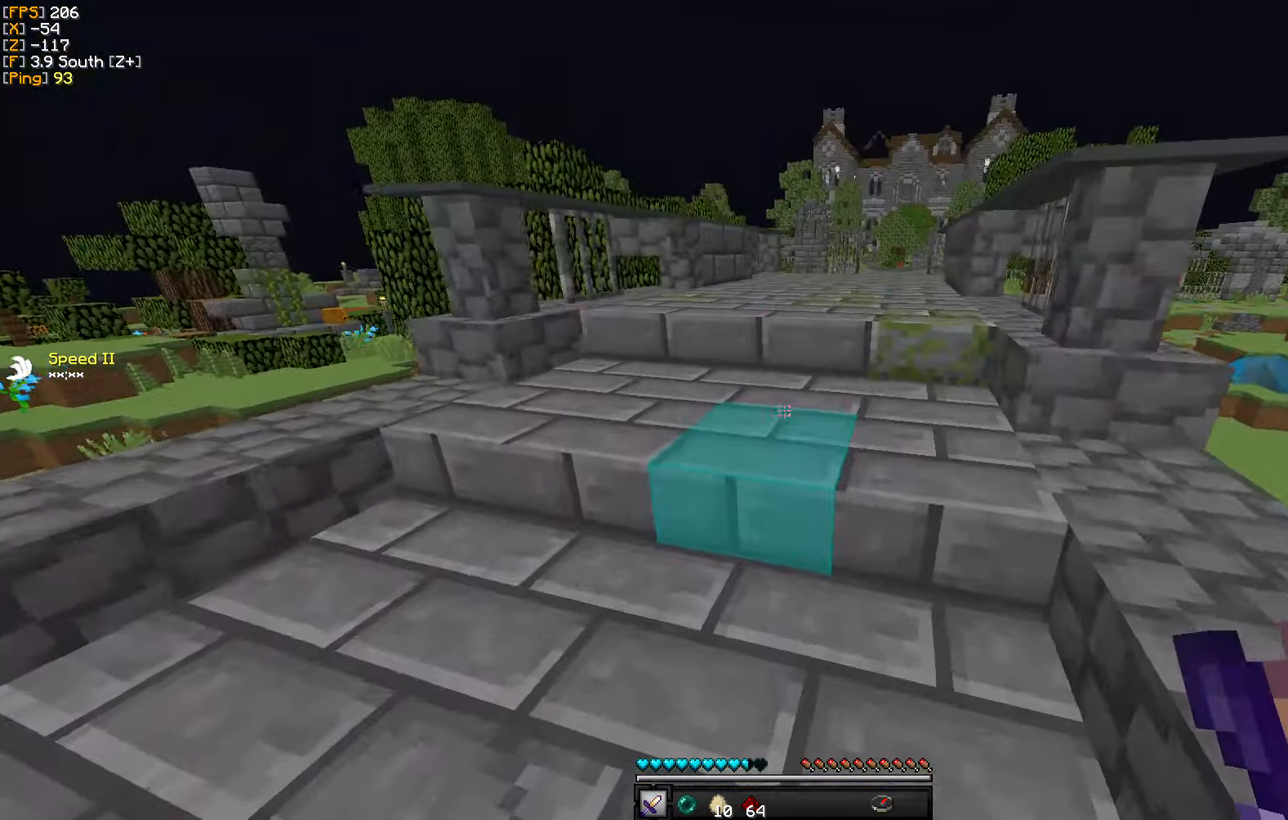
{"keys": ["w"], "mouse": [], "events": []}
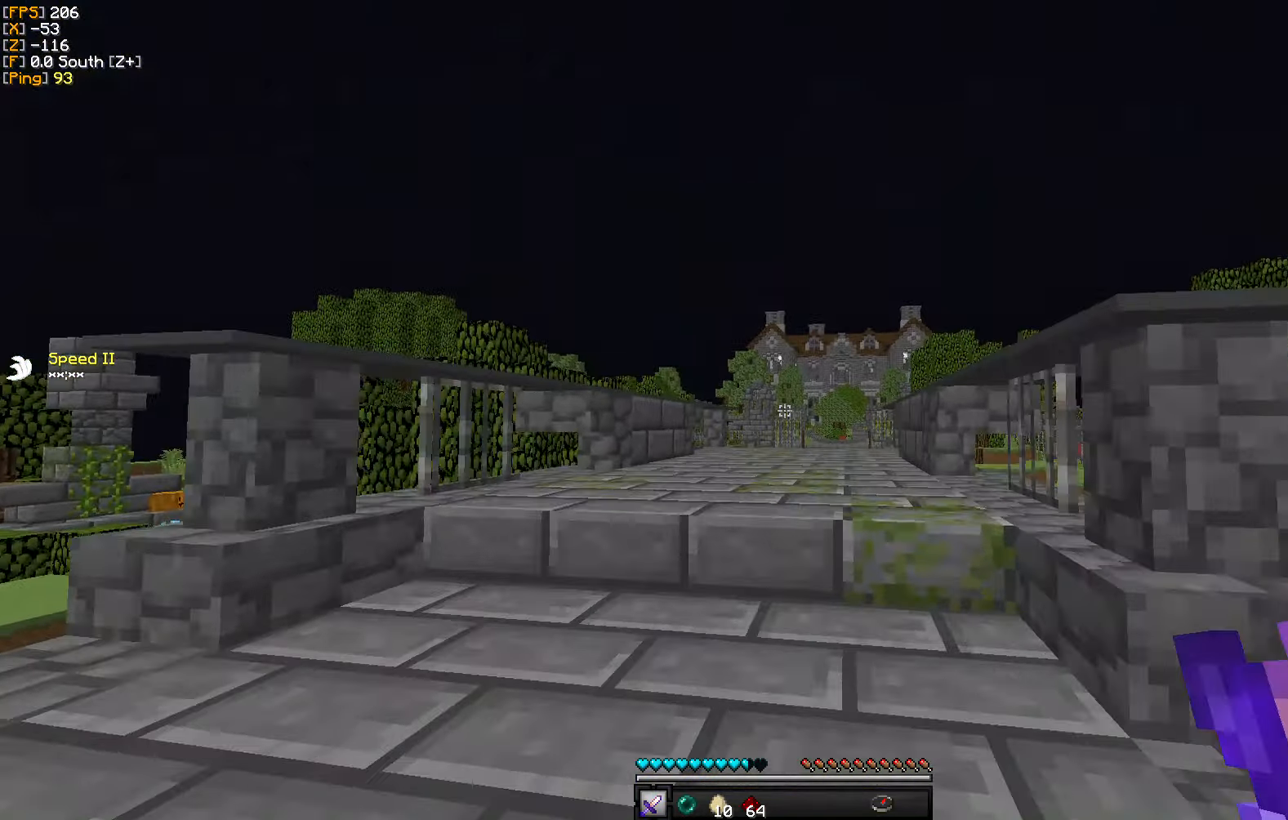
{"keys": ["w"], "mouse": [], "events": []}
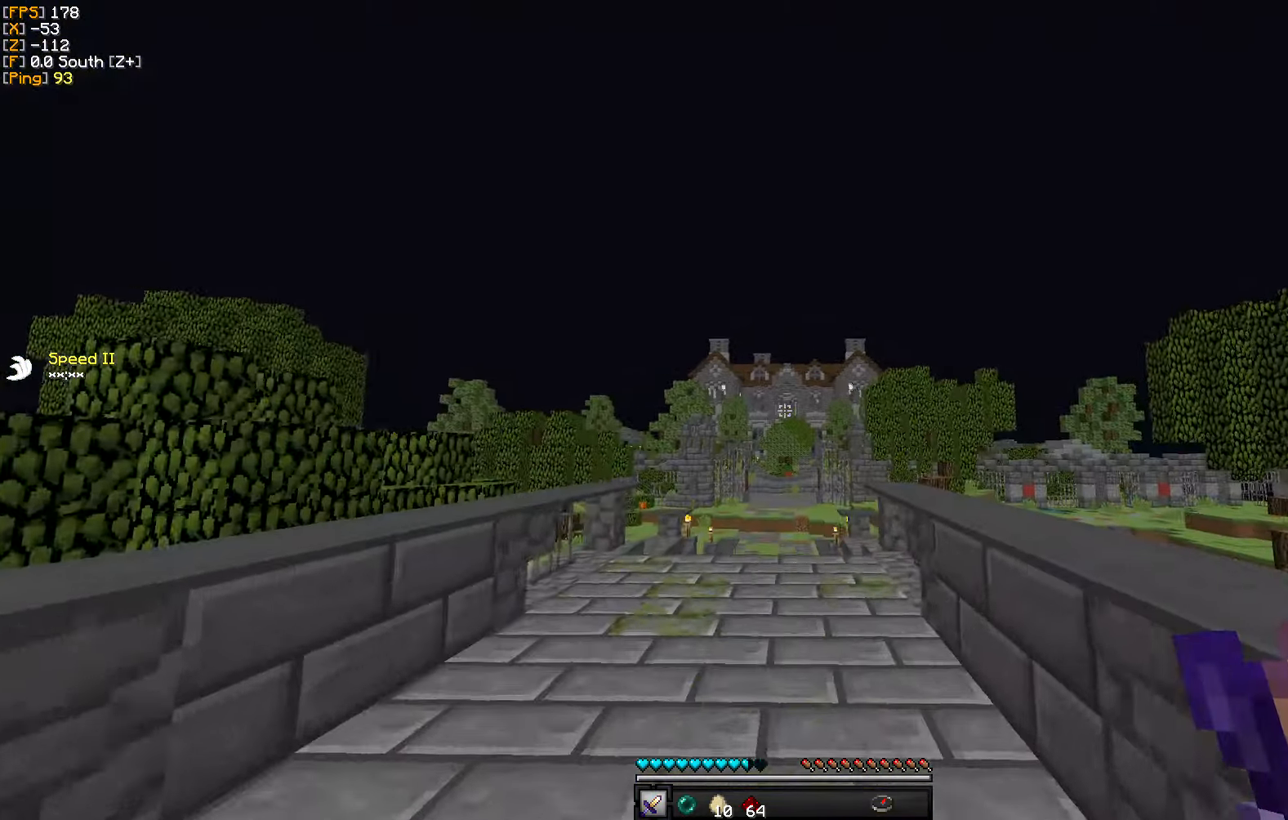
{"keys": ["w"], "mouse": [], "events": []}
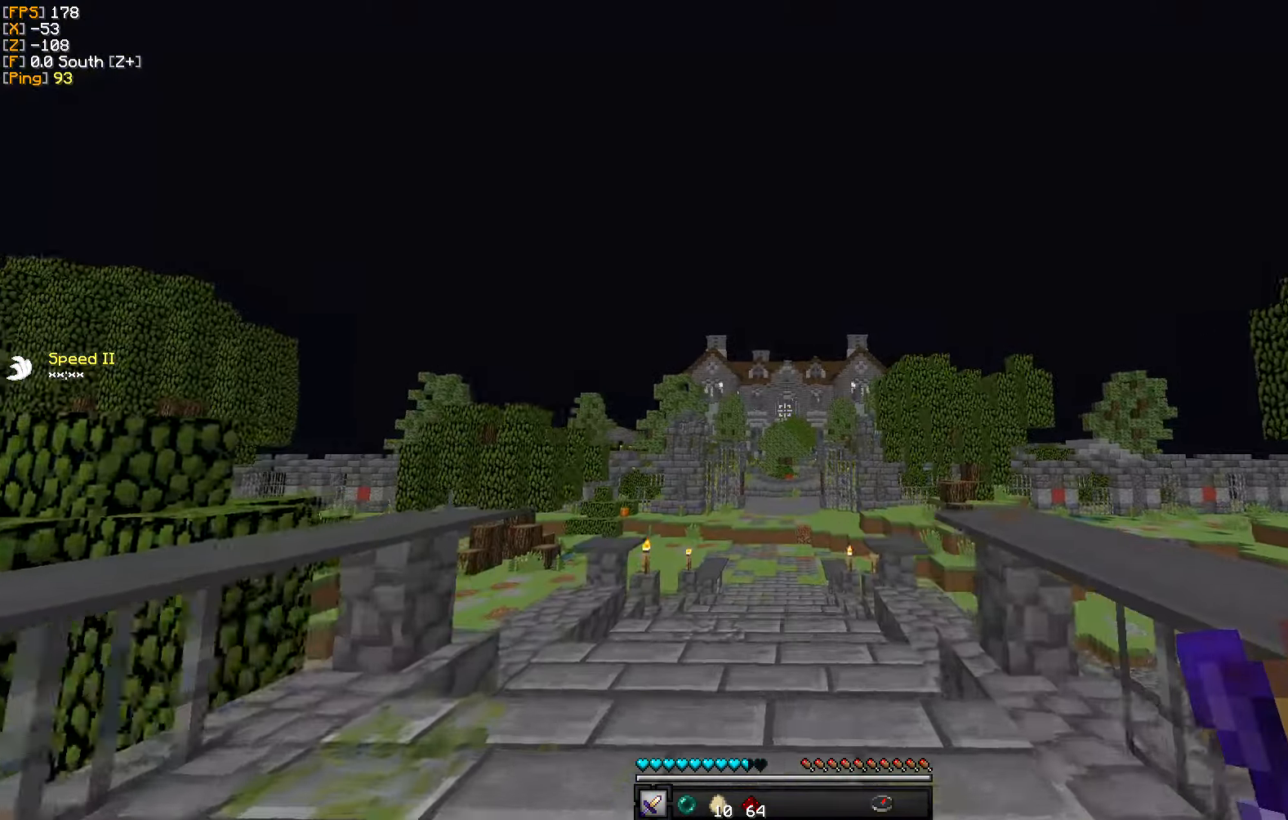
{"keys": ["w"], "mouse": [], "events": []}
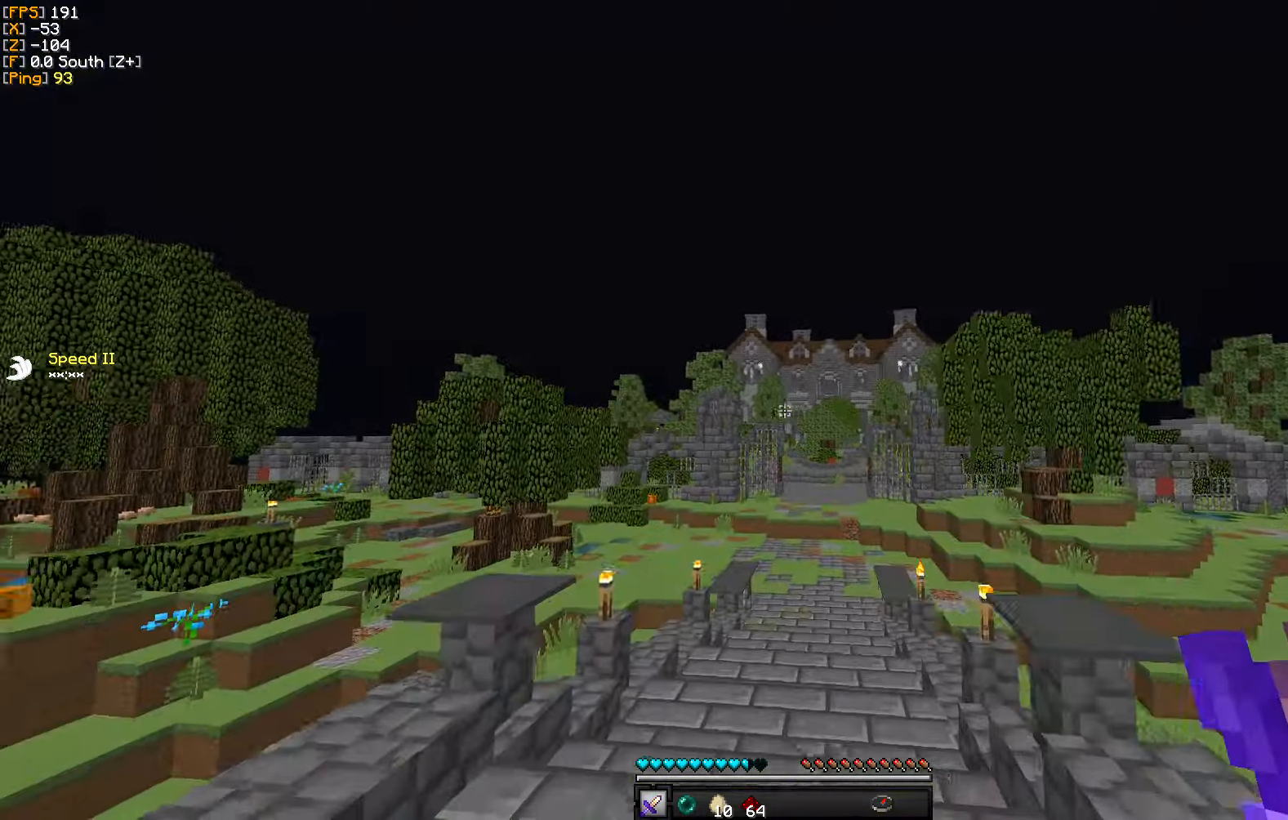
{"keys": ["w"], "mouse": [], "events": []}
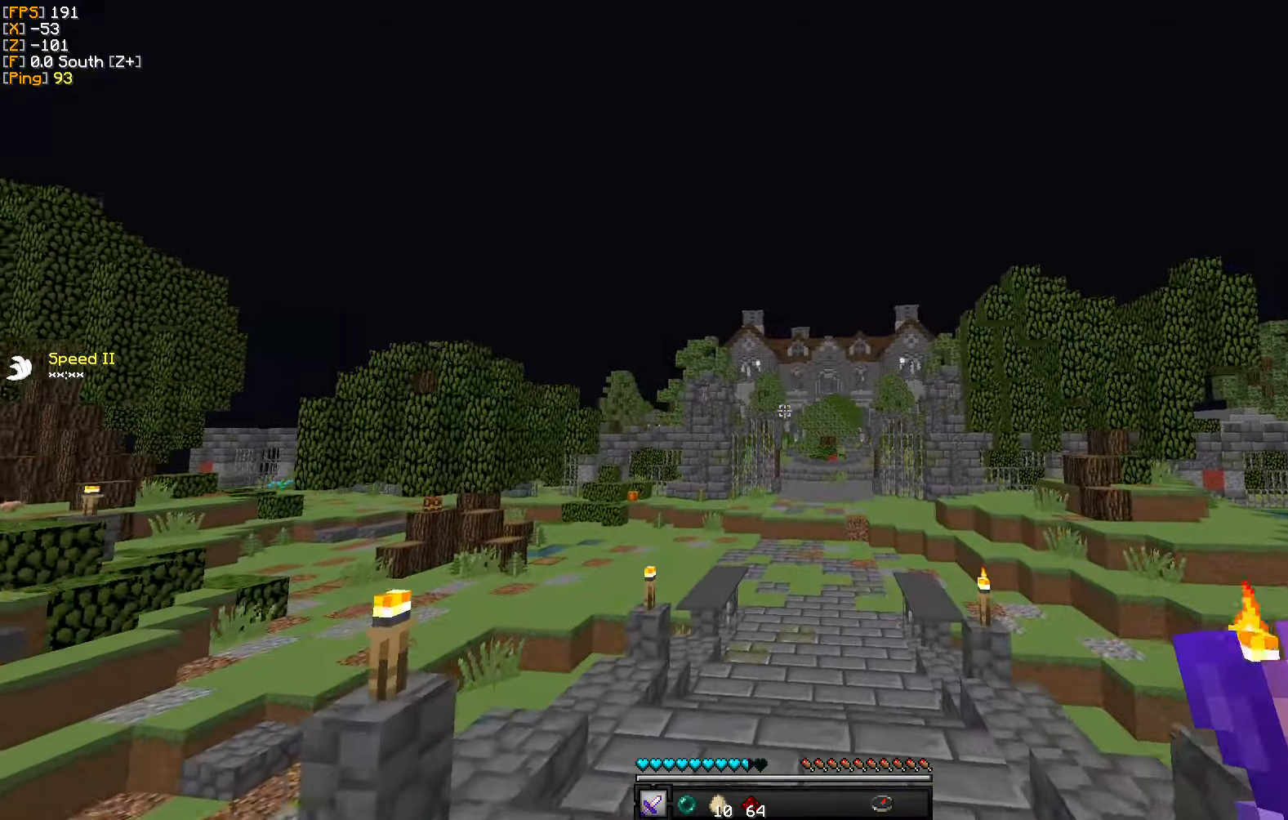
{"keys": ["w"], "mouse": [], "events": []}
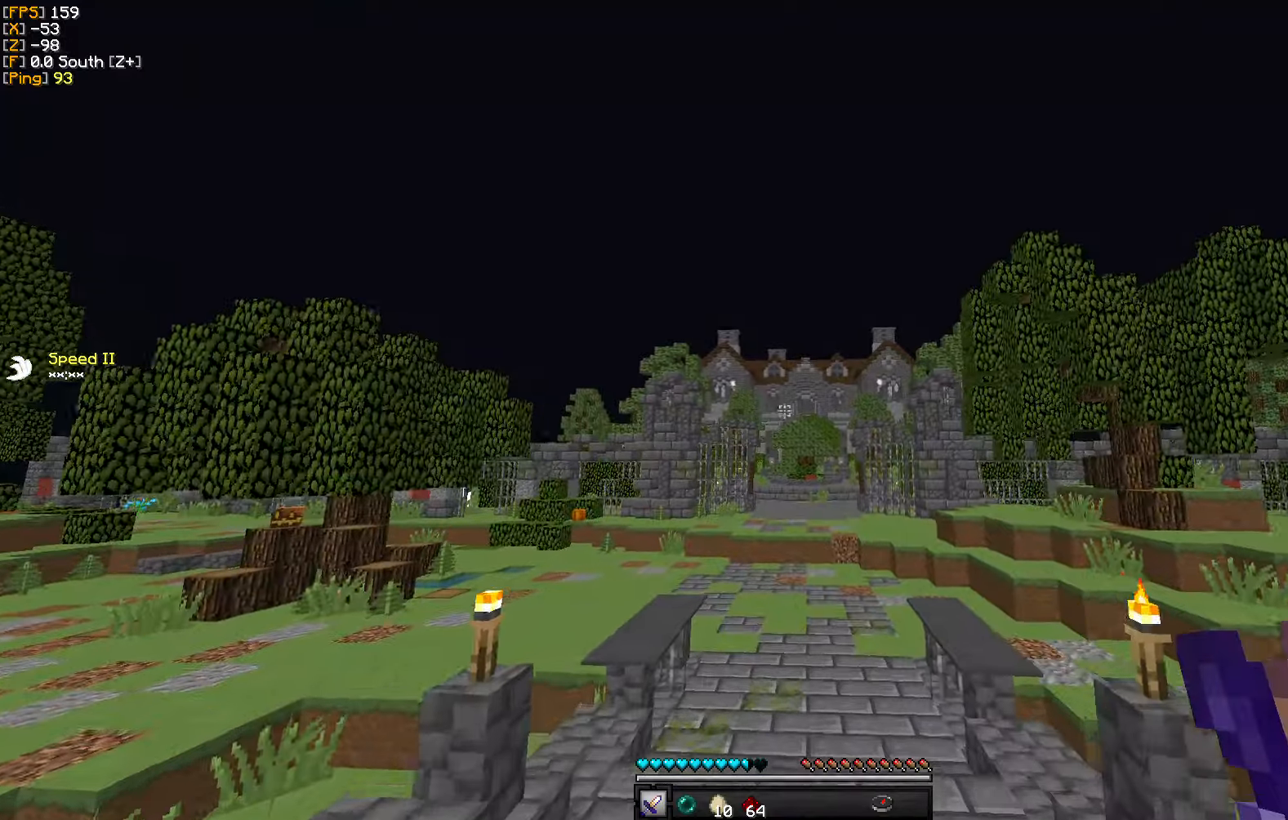
{"keys": ["w"], "mouse": [], "events": []}
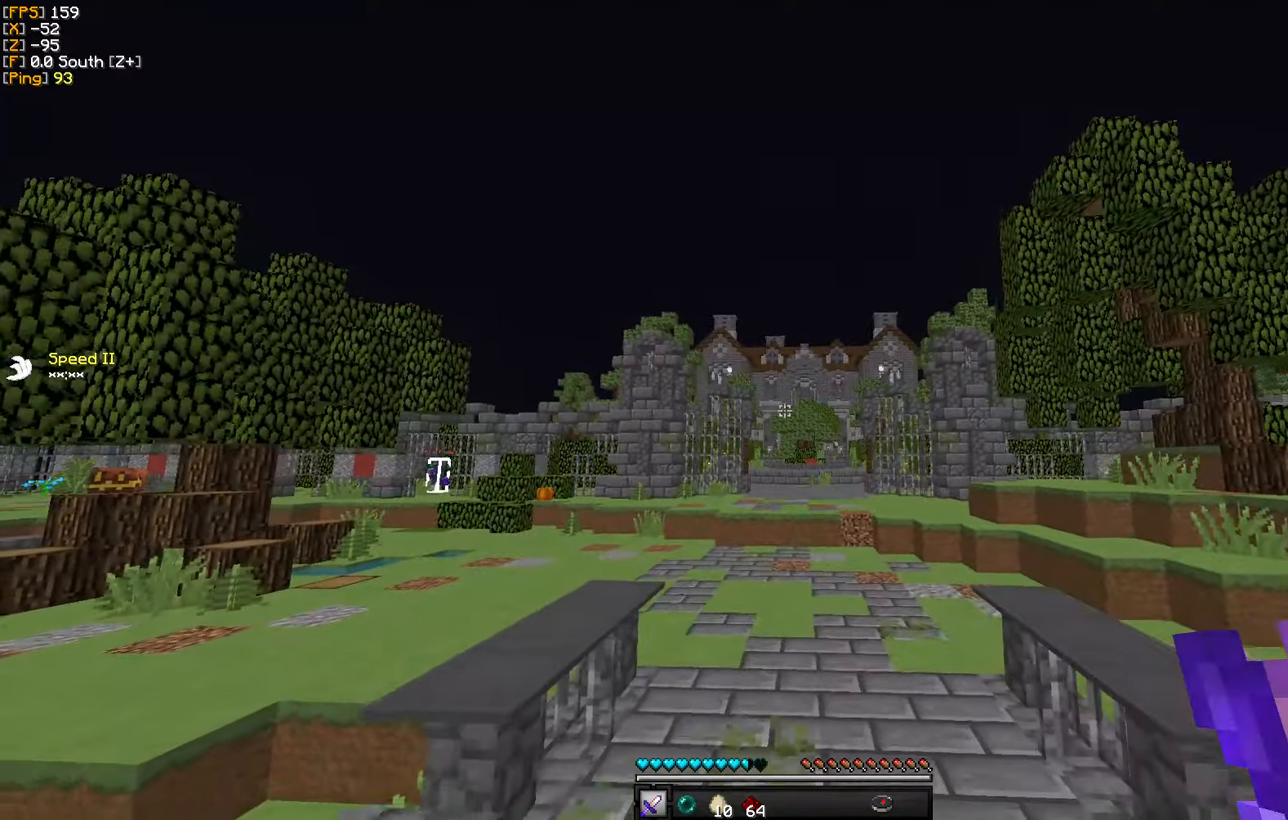
{"keys": ["w"], "mouse": [], "events": []}
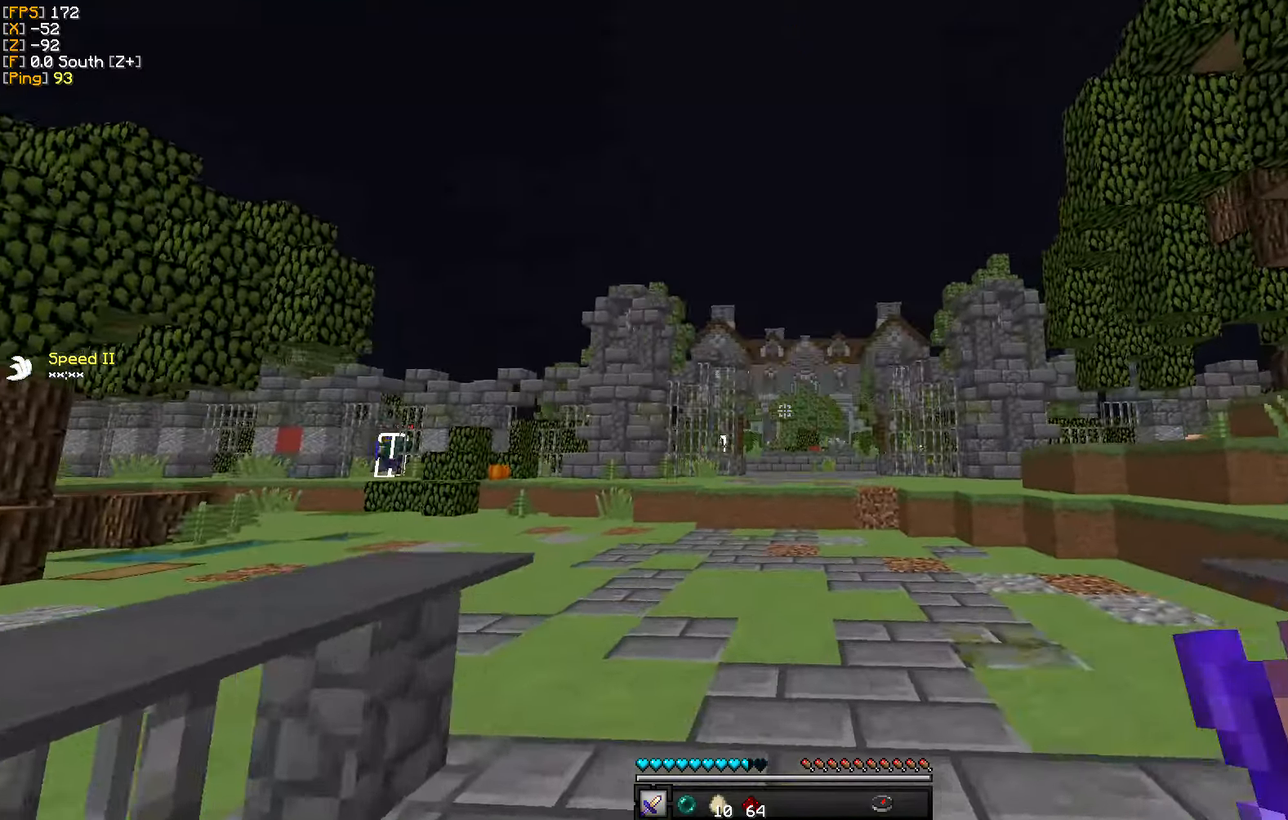
{"keys": ["d", "w"], "mouse": [], "events": [[200, "d", "down"]]}
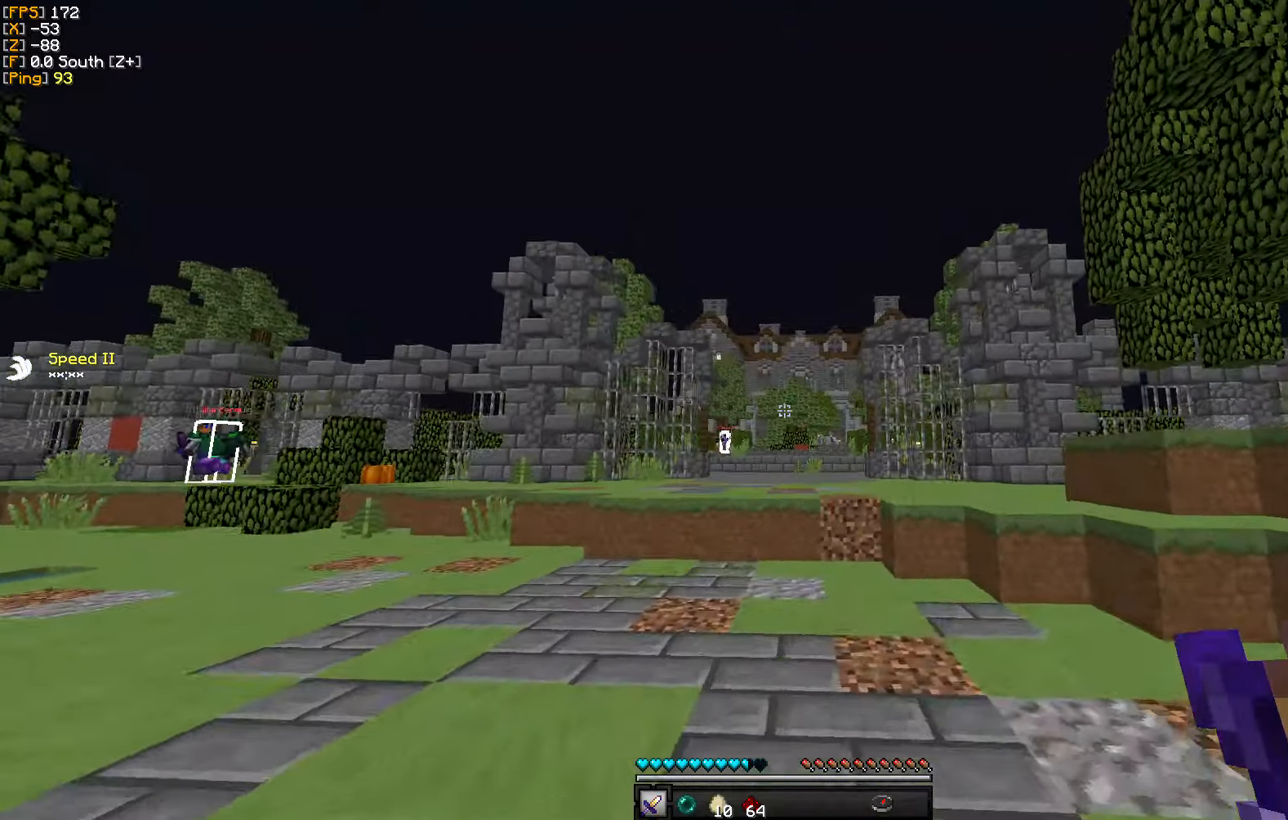
{"keys": ["a", "w"], "mouse": [], "events": [[133, "d", "up"], [367, "a", "down"]]}
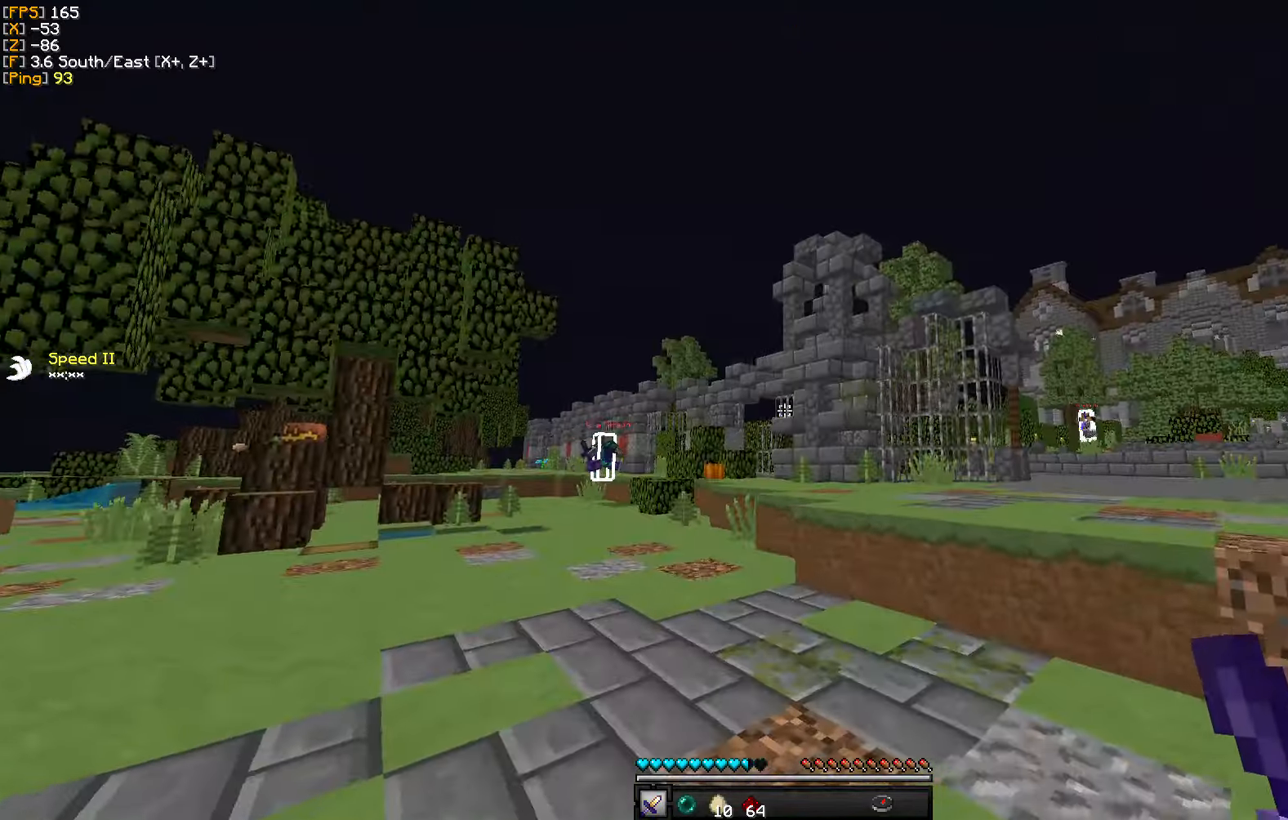
{"keys": ["a", "w"], "mouse": [], "events": []}
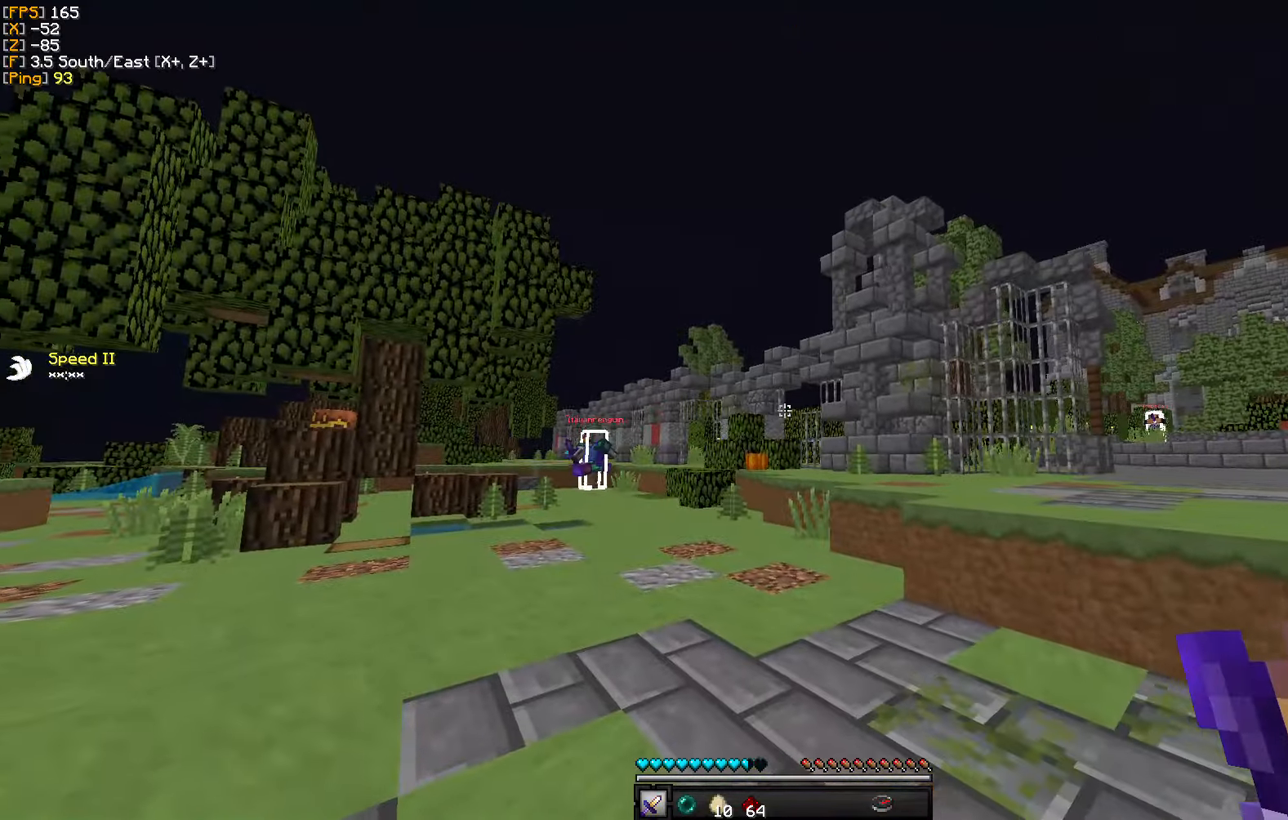
{"keys": ["a", "w"], "mouse": [], "events": []}
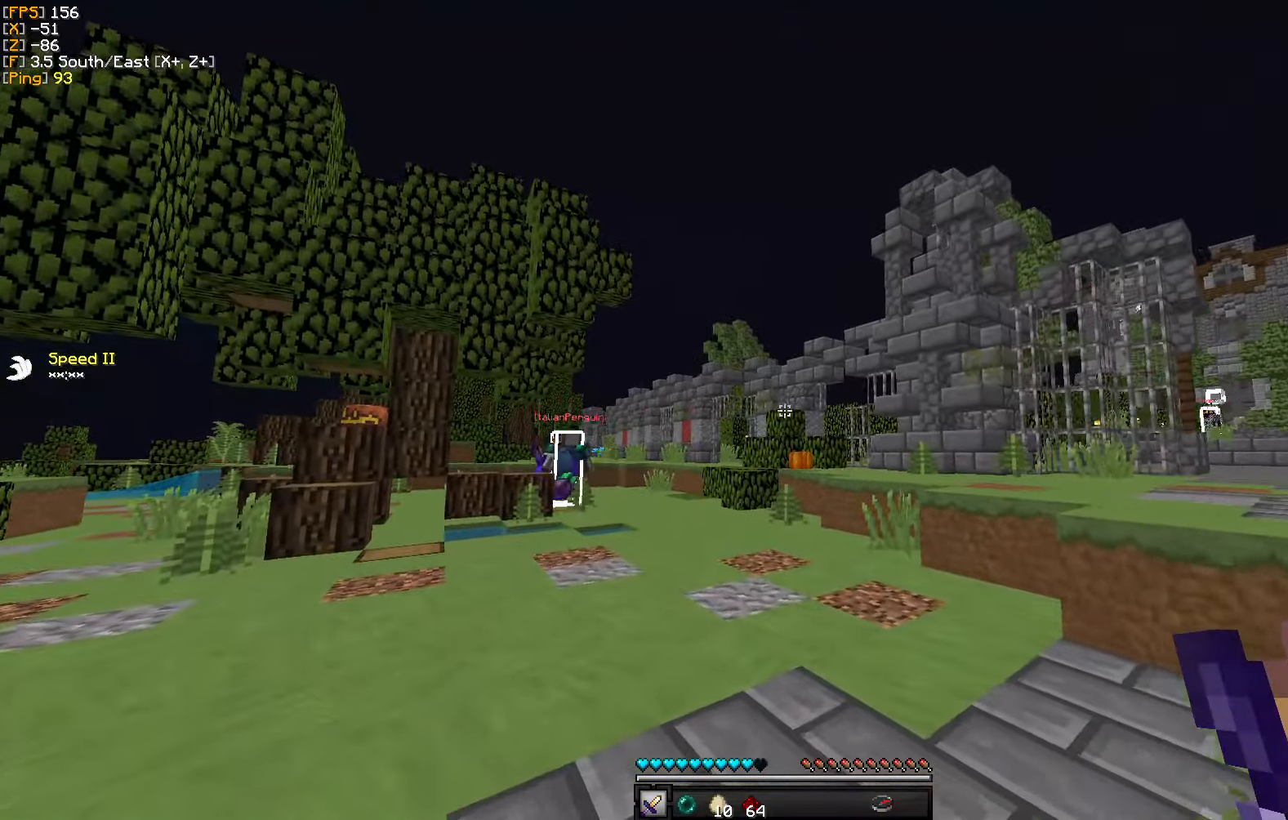
{"keys": ["a", "w"], "mouse": [], "events": []}
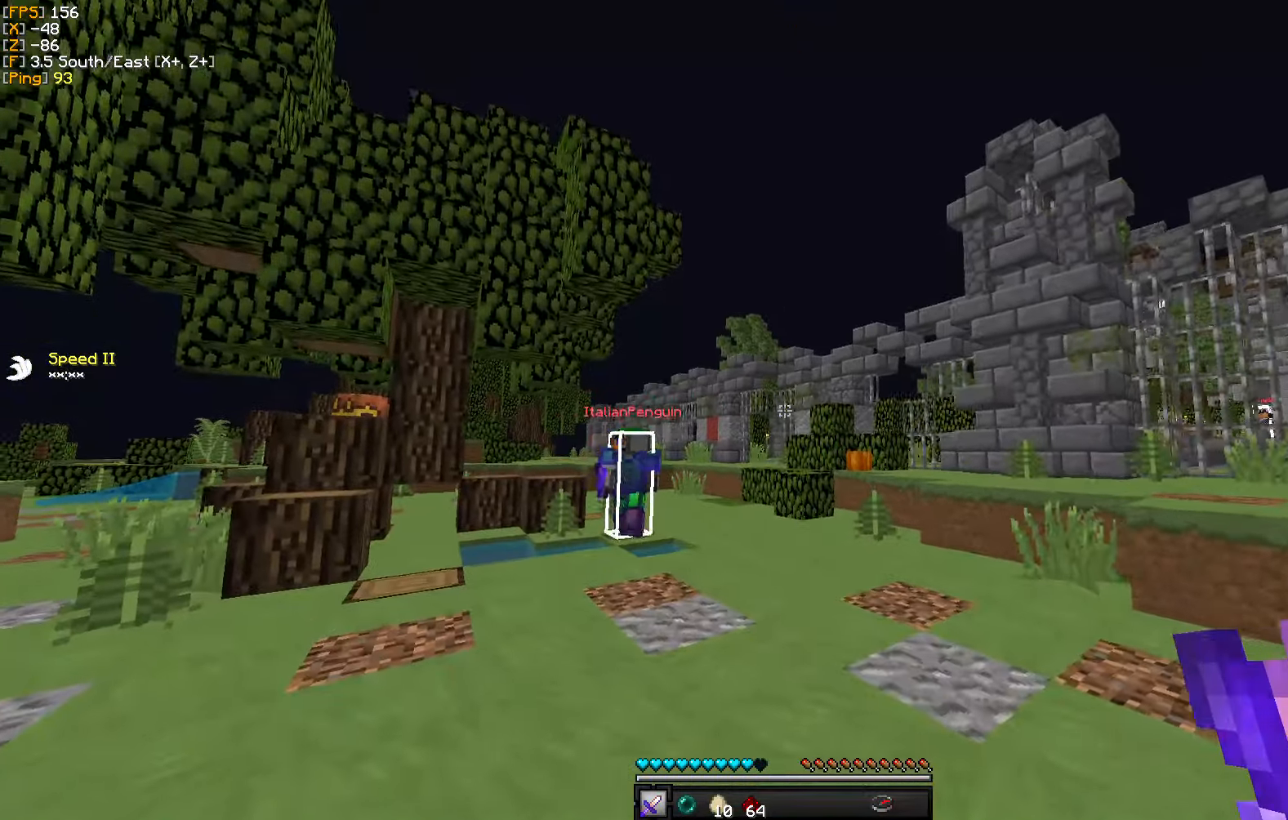
{"keys": ["a"], "mouse": [], "events": [[433, "w", "up"]]}
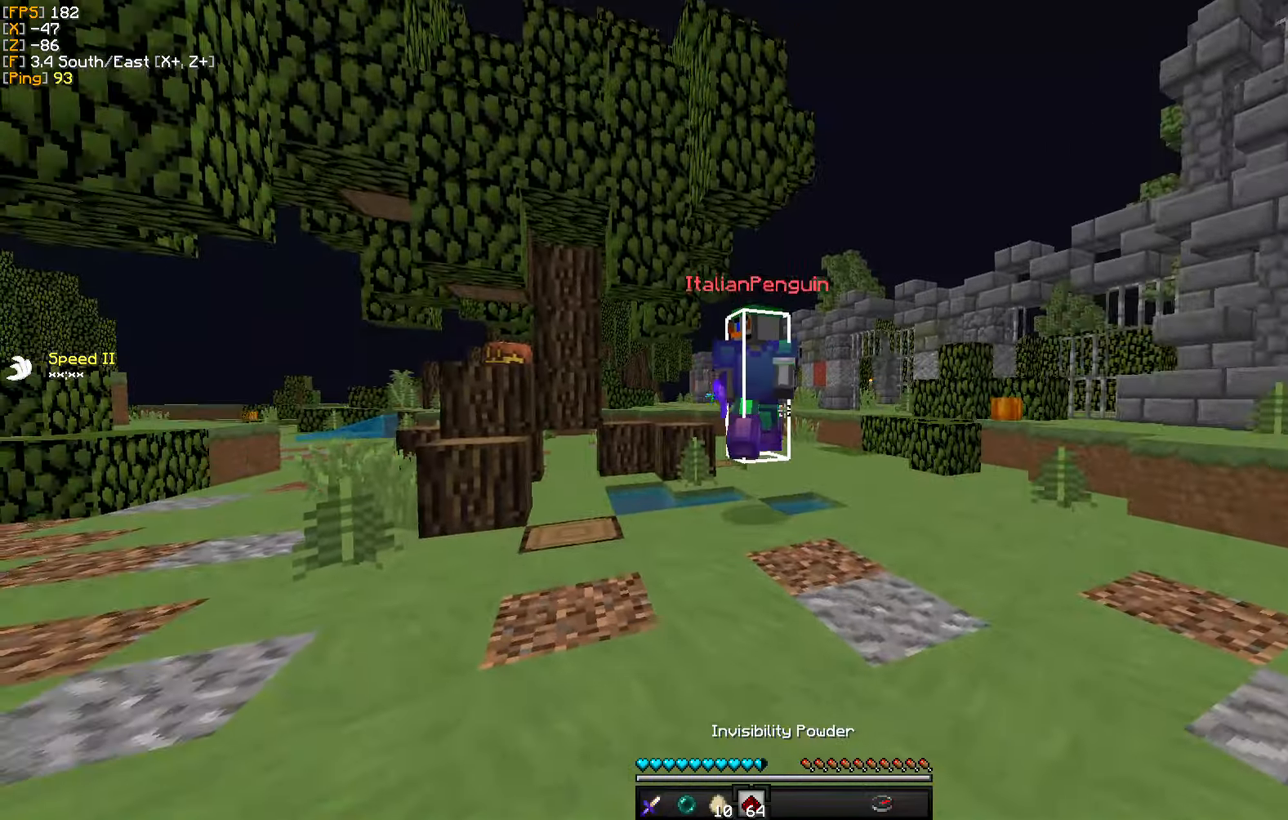
{"keys": [], "mouse": [], "events": [[50, "w", "down"], [67, "a", "up"], [383, "mouse_left", "down"], [433, "w", "up"], [467, "mouse_left", "up"]]}
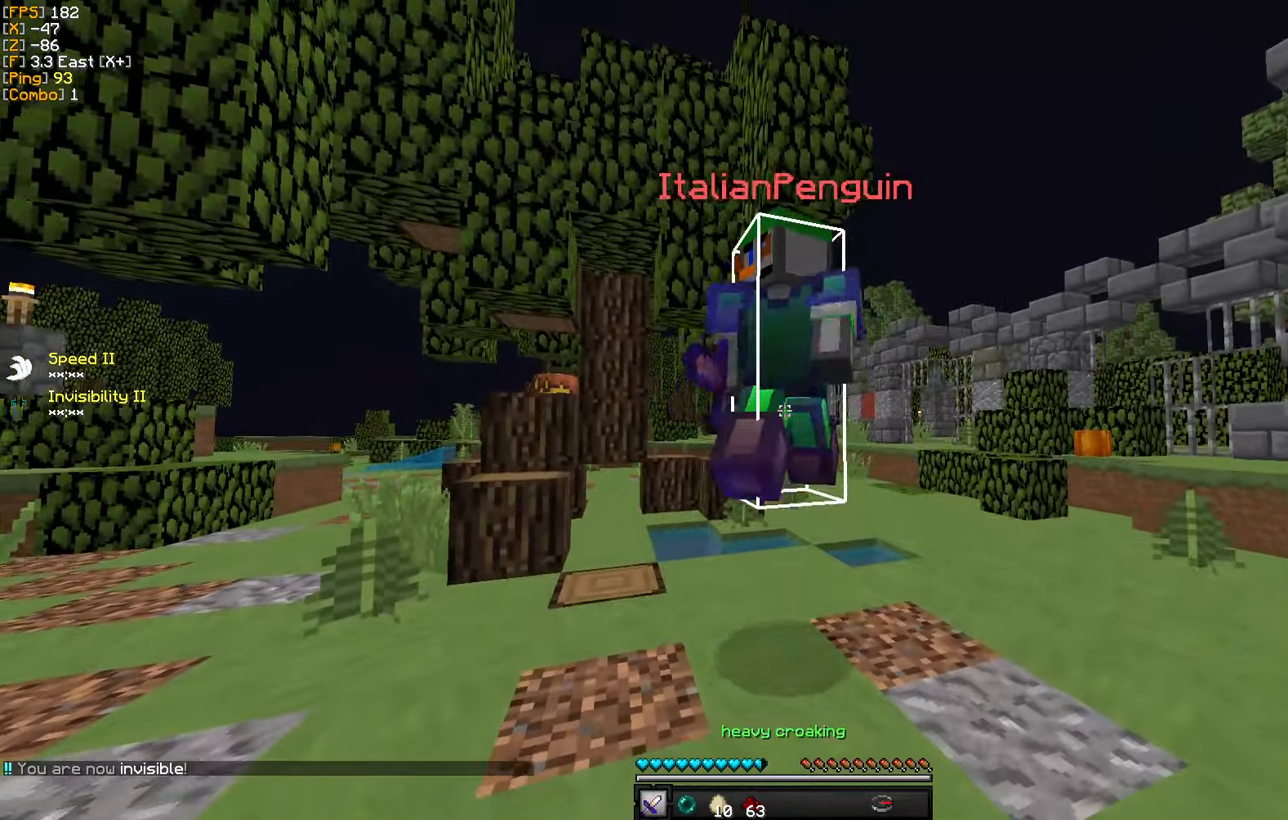
{"keys": ["a", "w"], "mouse": [], "events": [[33, "s", "down"], [50, "mouse_left", "down"], [133, "a", "down"], [133, "mouse_left", "up"], [184, "s", "up"], [217, "mouse_left", "down"], [300, "mouse_left", "up"], [300, "w", "down"], [367, "mouse_left", "down"], [450, "mouse_left", "up"]]}
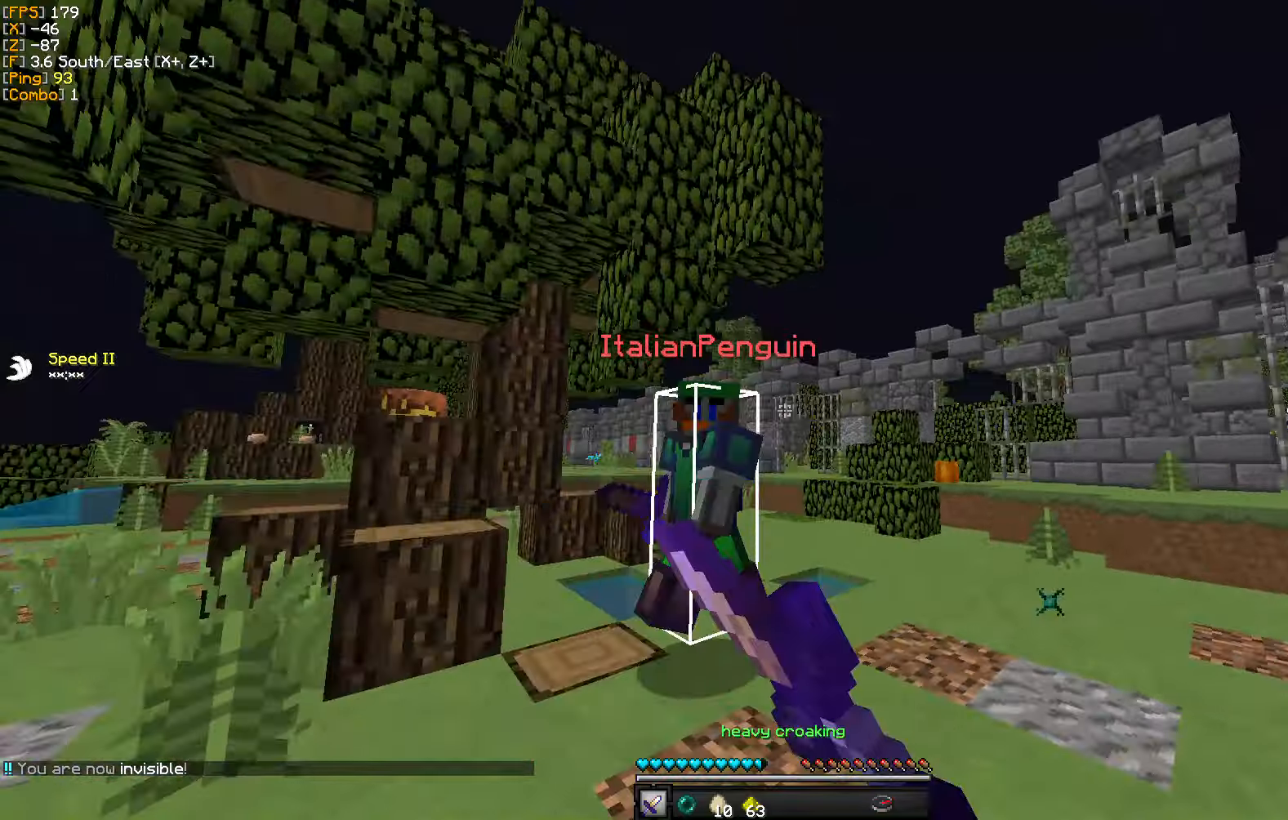
{"keys": ["a", "w"], "mouse": ["left"], "events": [[34, "mouse_left", "down"], [100, "mouse_left", "up"], [167, "mouse_left", "down"], [217, "w", "up"], [250, "mouse_left", "up"], [300, "s", "down"], [334, "mouse_left", "down"], [400, "mouse_left", "up"], [400, "s", "up"], [467, "w", "down"], [484, "mouse_left", "down"]]}
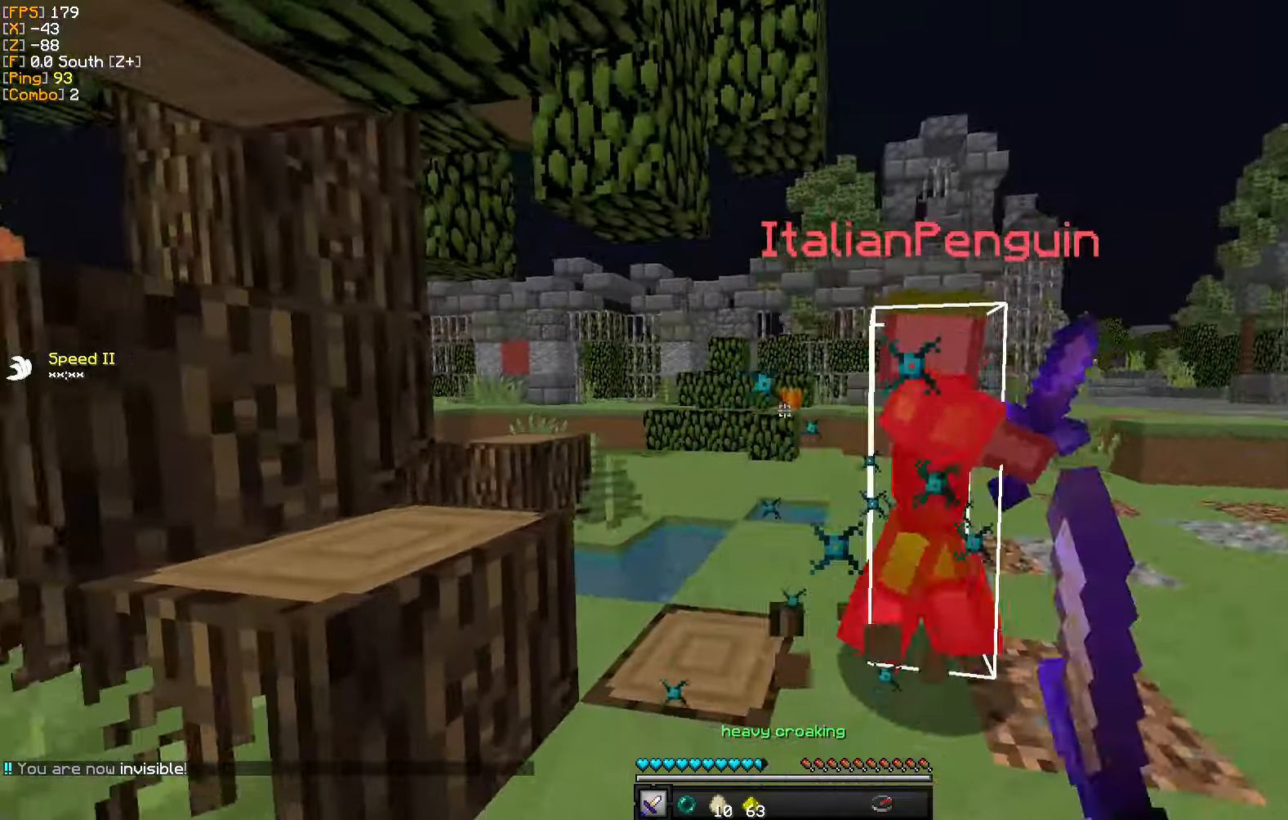
{"keys": ["a"], "mouse": ["left"], "events": [[50, "mouse_left", "up"], [117, "d", "down"], [134, "a", "up"], [134, "mouse_left", "down"], [200, "w", "up"], [217, "mouse_left", "up"], [300, "mouse_left", "down"], [384, "a", "down"], [384, "mouse_left", "up"], [450, "mouse_left", "down"], [467, "d", "up"]]}
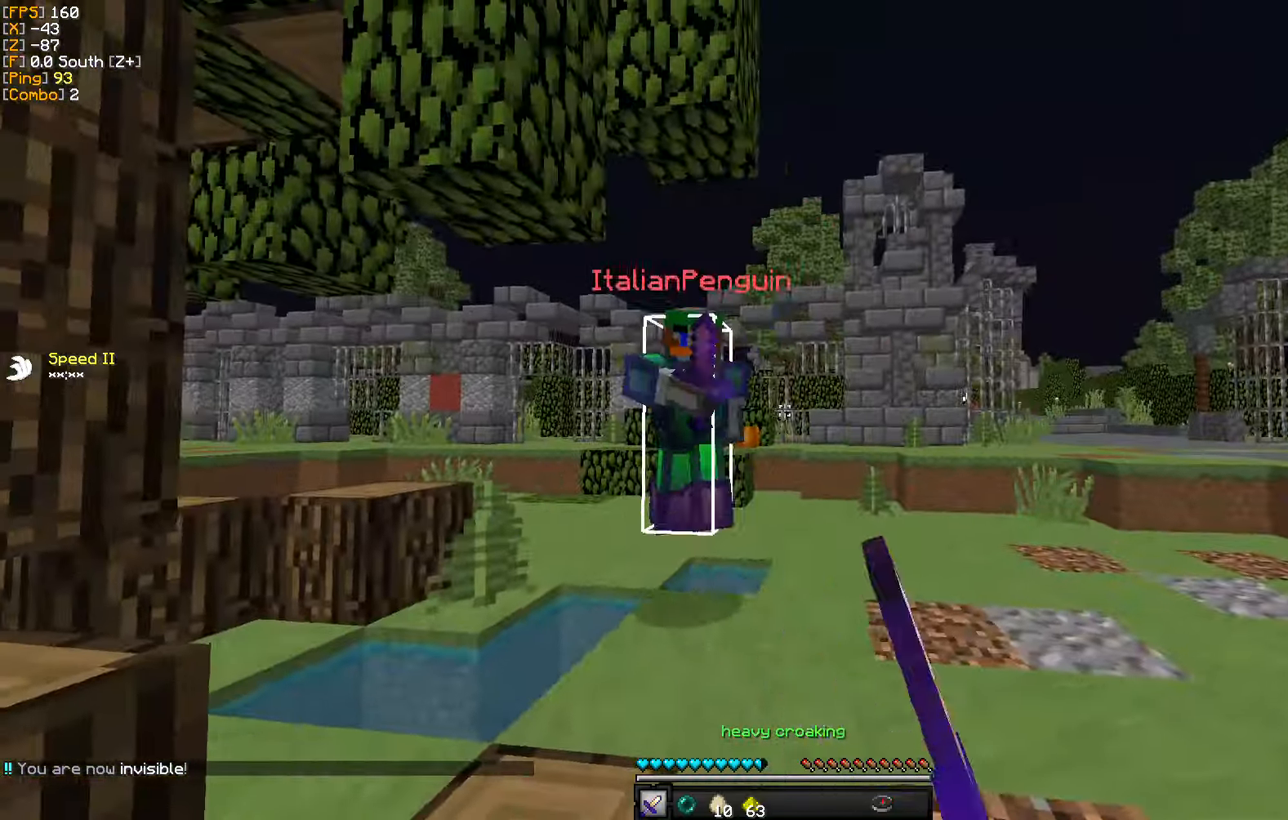
{"keys": ["d"], "mouse": [], "events": [[34, "mouse_left", "up"], [50, "w", "down"], [117, "mouse_left", "down"], [200, "mouse_left", "up"], [250, "mouse_left", "down"], [300, "a", "up"], [317, "w", "up"], [334, "a", "down"], [350, "mouse_left", "up"], [400, "d", "down"], [417, "mouse_left", "down"], [467, "a", "up"], [500, "mouse_left", "up"]]}
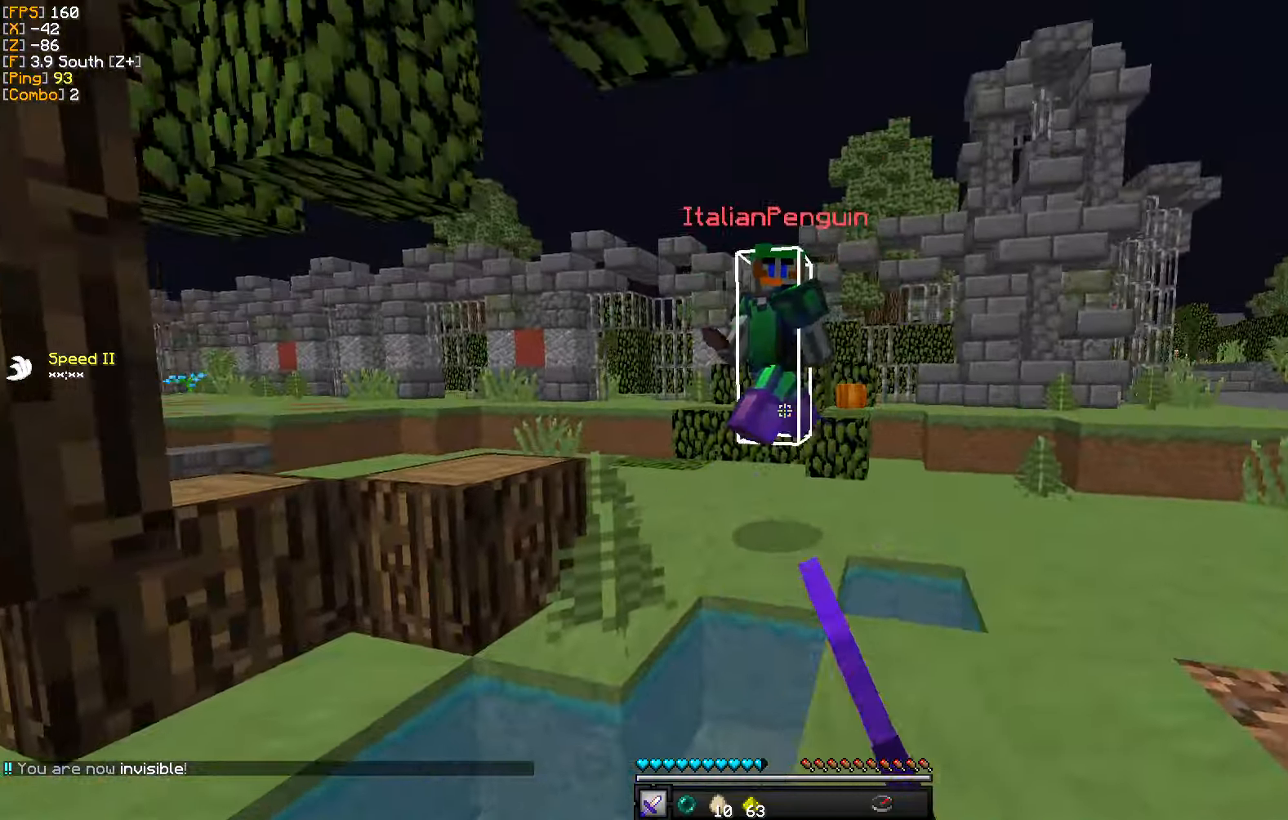
{"keys": ["w"], "mouse": [], "events": [[67, "mouse_left", "down"], [134, "w", "down"], [167, "mouse_left", "up"], [200, "d", "up"], [250, "mouse_left", "down"], [334, "mouse_left", "up"], [417, "mouse_left", "down"], [500, "mouse_left", "up"]]}
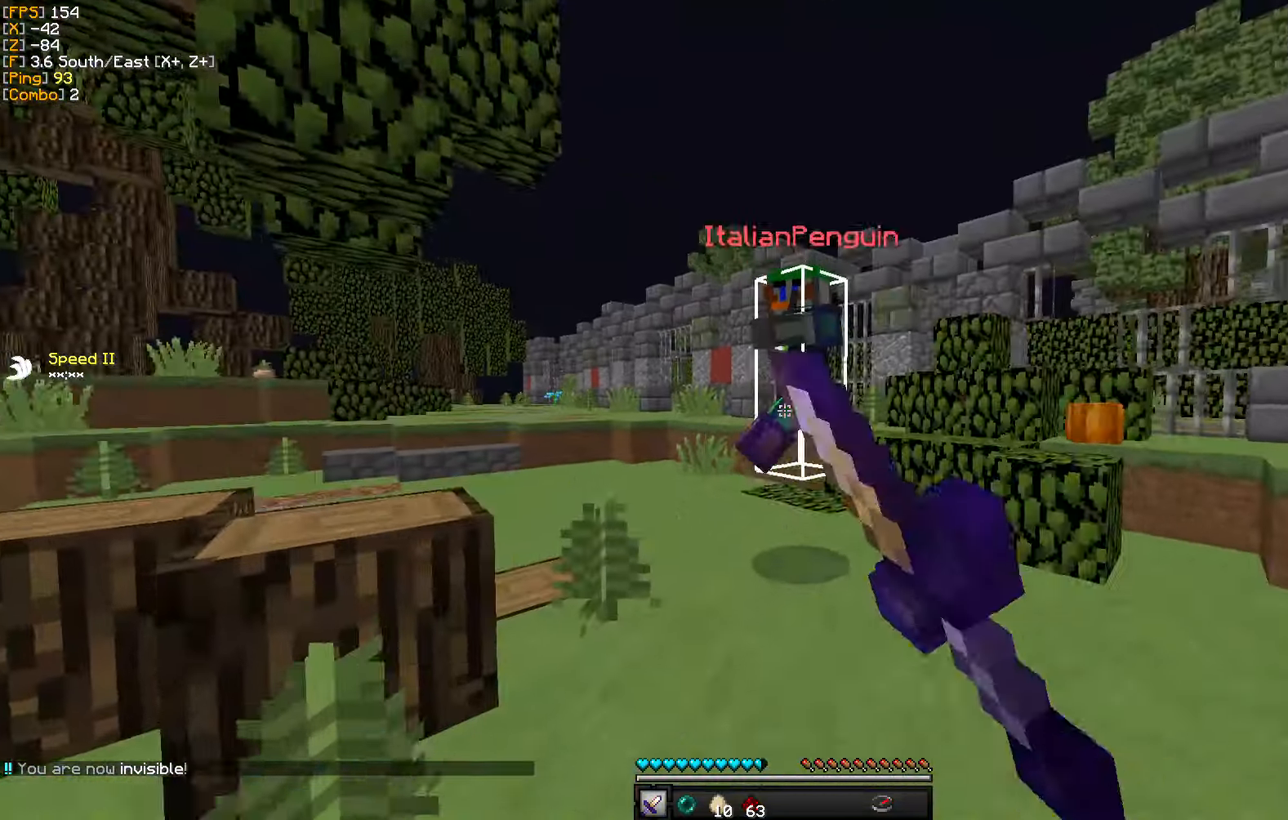
{"keys": ["a", "w"], "mouse": [], "events": [[84, "mouse_left", "down"], [100, "d", "down"], [167, "mouse_left", "up"], [250, "mouse_left", "down"], [284, "a", "down"], [317, "d", "up"], [317, "mouse_left", "up"], [400, "mouse_left", "down"], [467, "mouse_left", "up"]]}
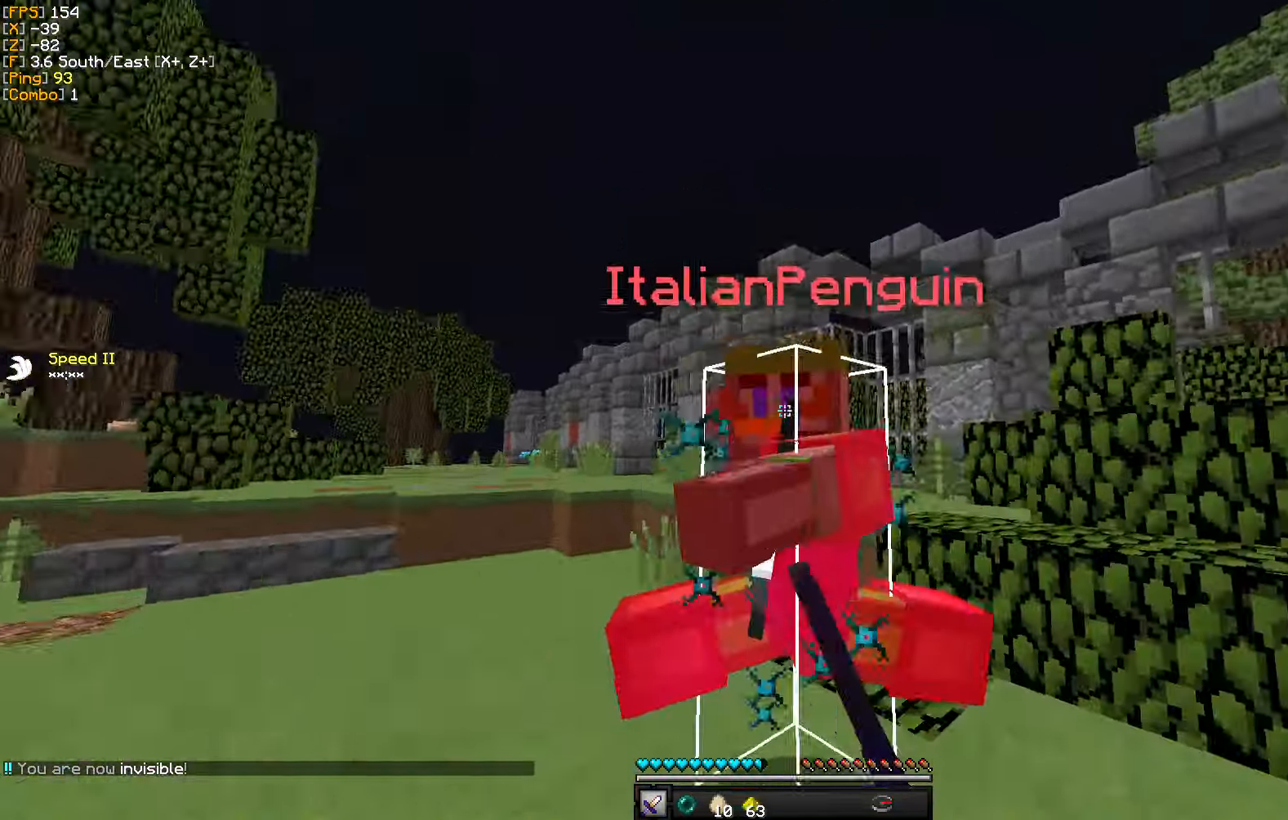
{"keys": ["a"], "mouse": ["left"], "events": [[50, "mouse_left", "down"], [134, "mouse_left", "up"], [217, "mouse_left", "down"], [284, "mouse_left", "up"], [300, "w", "up"], [350, "mouse_left", "down"], [434, "mouse_left", "up"], [500, "mouse_left", "down"]]}